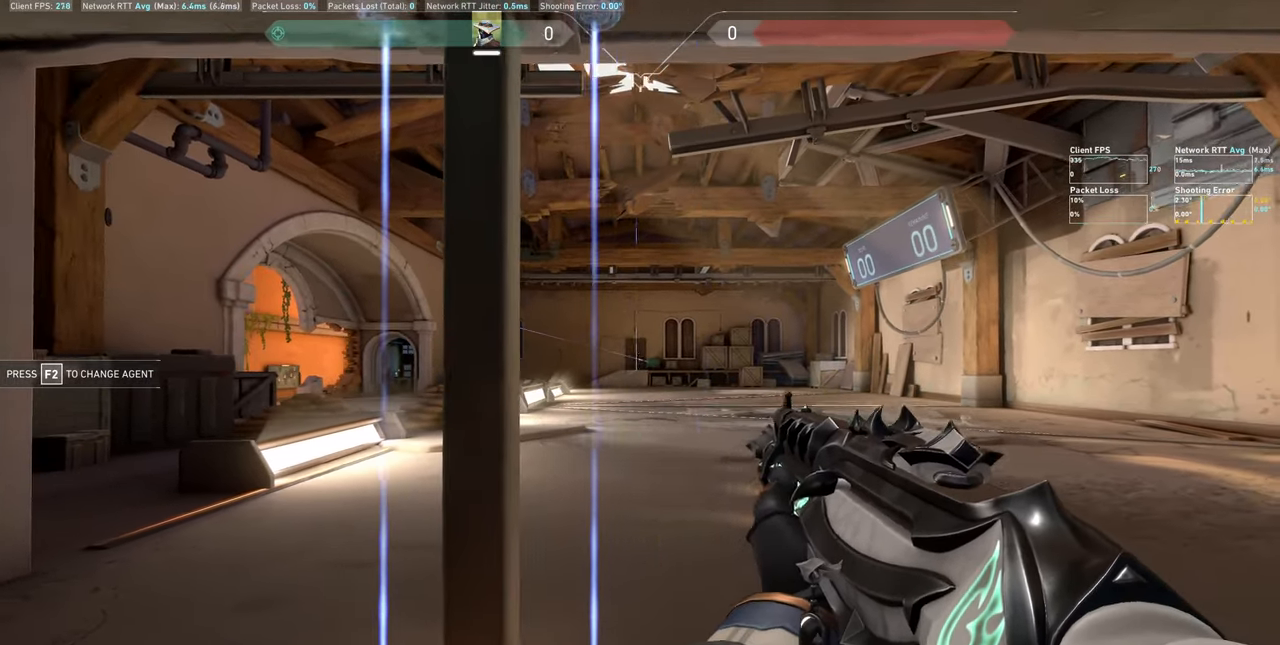
Gameplay with keyboard and mouse; each line is a JSON object with the keys and mouse buttons held at the frame after it. "events" lists presses ("down") and releases ("up") of "a", "ctrl", "d", "e", "q", "s", "shift", "space", "w", "mouse_left", "mouse_wheel", "mouse_right", "mouse_mb4" and "mouse_mb5" between this image and that frame as [ms after this image, input, new state], when the widget could be followed in between. "mouse_left", "mouse_wheel", "mouse_right", "mouse_mb4", "mouse_mb5" = the "left", "wheel", "right", "mb4", "mb5" buttons of the "mouse" list. No other keys are recorded. "wheel" means that the mouse wheel is clicked or scrolled. Not read: mouse_move.
{"keys": [], "mouse": [], "events": [[17, "mouse_left", "down"], [117, "a", "down"], [184, "mouse_left", "up"], [500, "a", "up"]]}
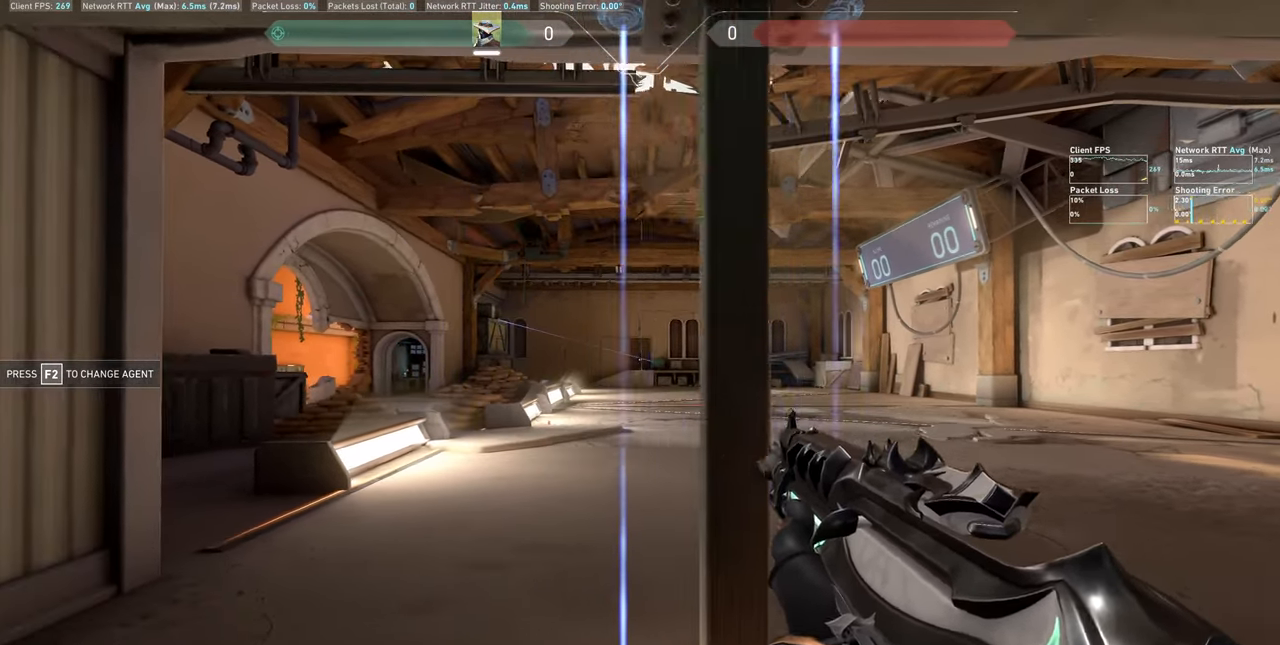
{"keys": ["d"], "mouse": [], "events": [[100, "mouse_left", "down"], [217, "d", "down"], [234, "mouse_left", "up"]]}
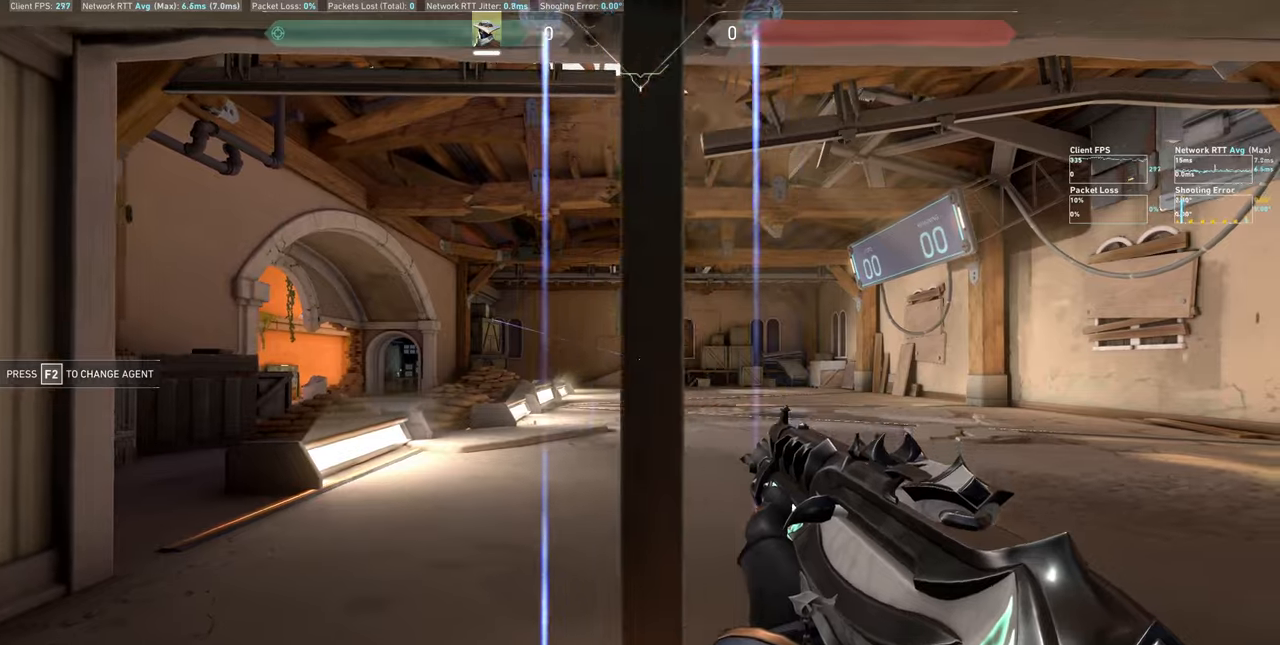
{"keys": ["a"], "mouse": [], "events": [[100, "d", "up"], [166, "mouse_left", "down"], [300, "a", "down"], [316, "mouse_left", "up"]]}
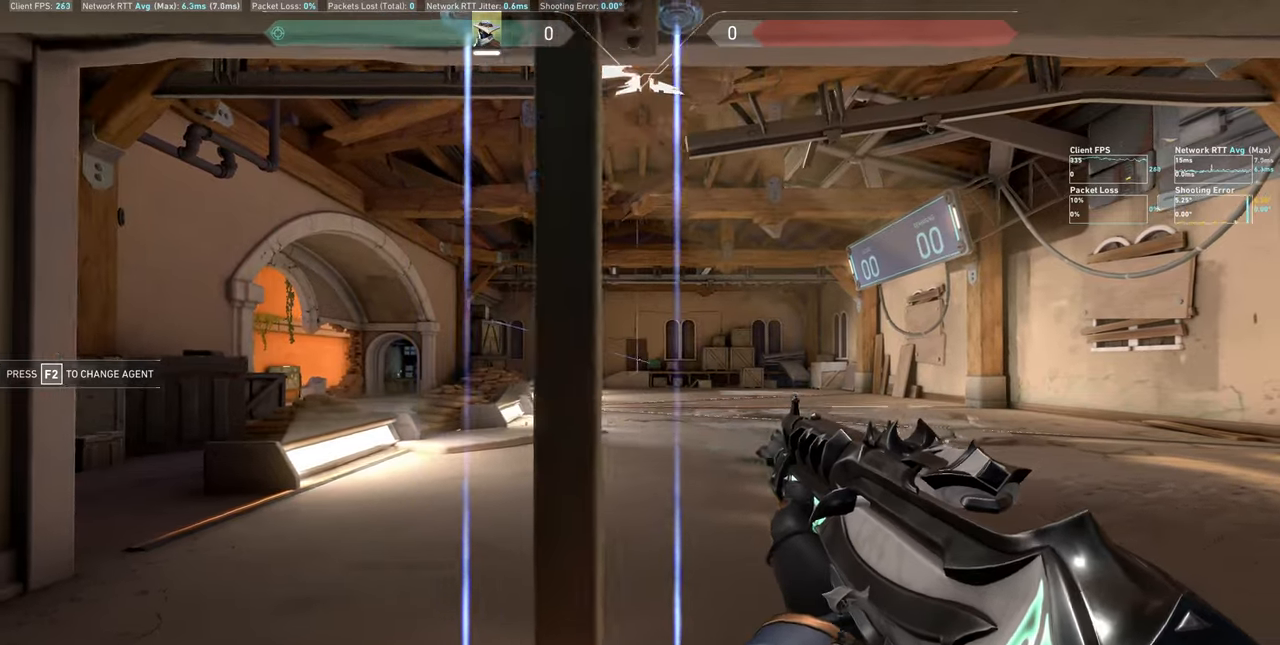
{"keys": ["d"], "mouse": [], "events": [[166, "a", "up"], [250, "mouse_left", "down"], [400, "d", "down"], [400, "mouse_left", "up"]]}
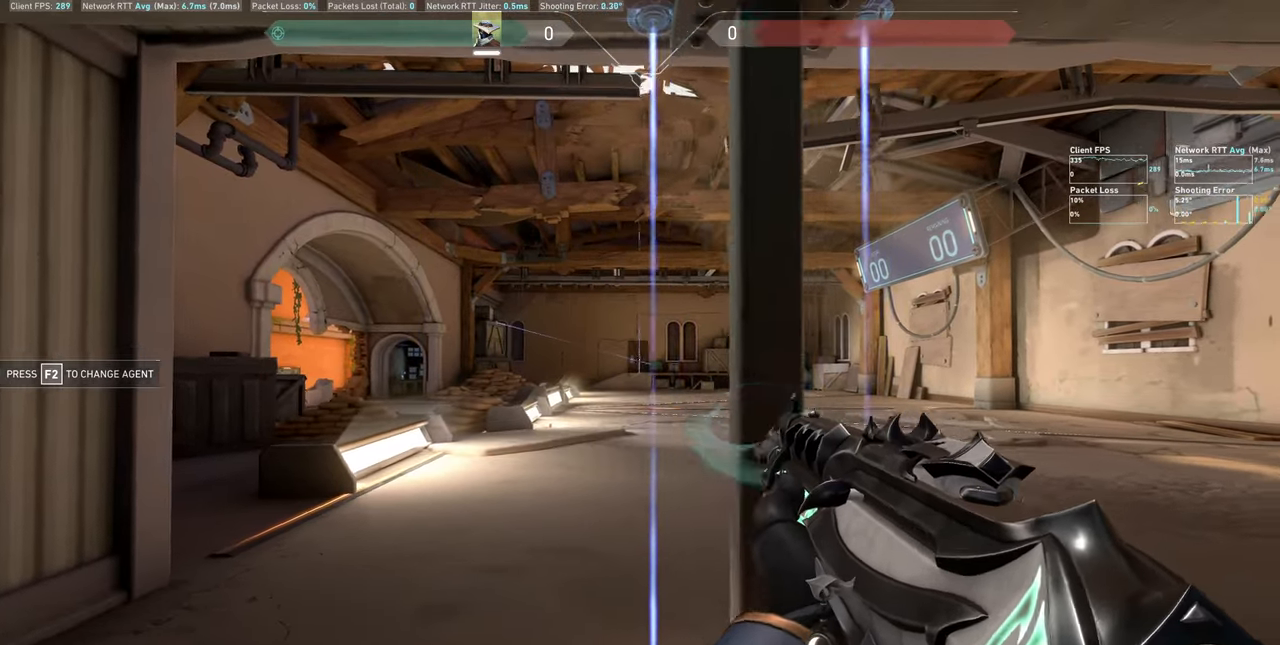
{"keys": ["a"], "mouse": [], "events": [[250, "d", "up"], [316, "mouse_left", "down"], [466, "a", "down"], [483, "mouse_left", "up"]]}
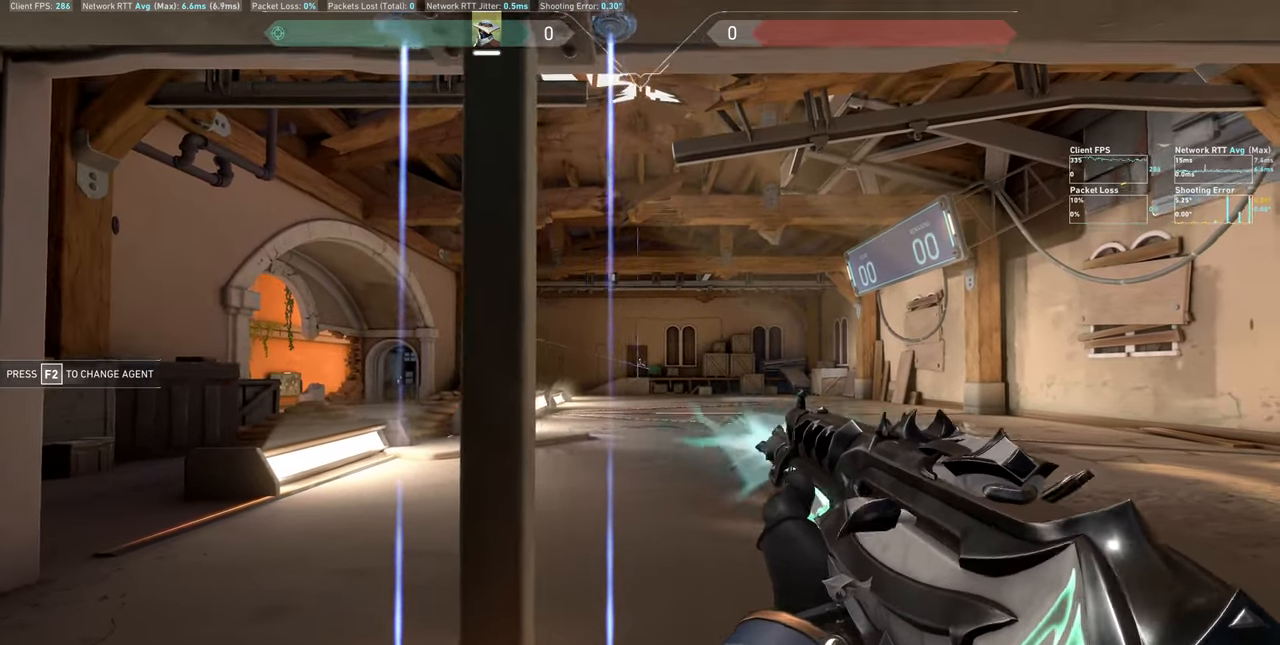
{"keys": [], "mouse": ["left"], "events": [[316, "a", "up"], [416, "mouse_left", "down"]]}
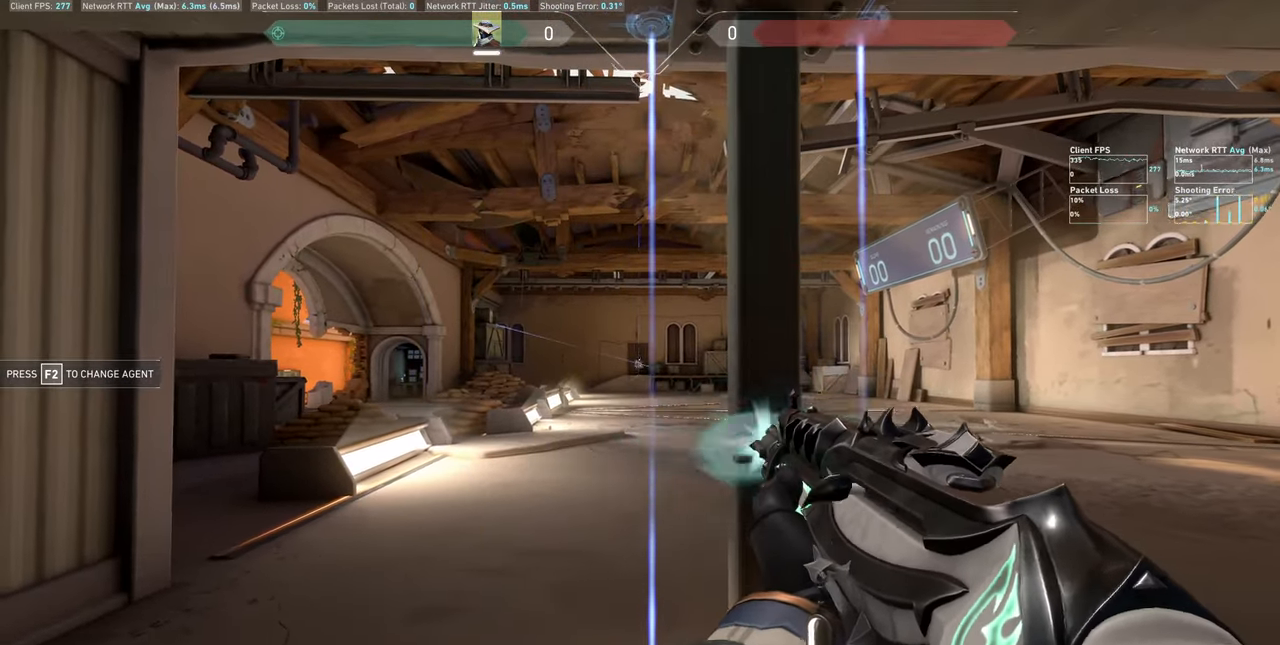
{"keys": [], "mouse": ["left"], "events": [[50, "d", "down"], [83, "mouse_left", "up"], [383, "d", "up"], [483, "mouse_left", "down"]]}
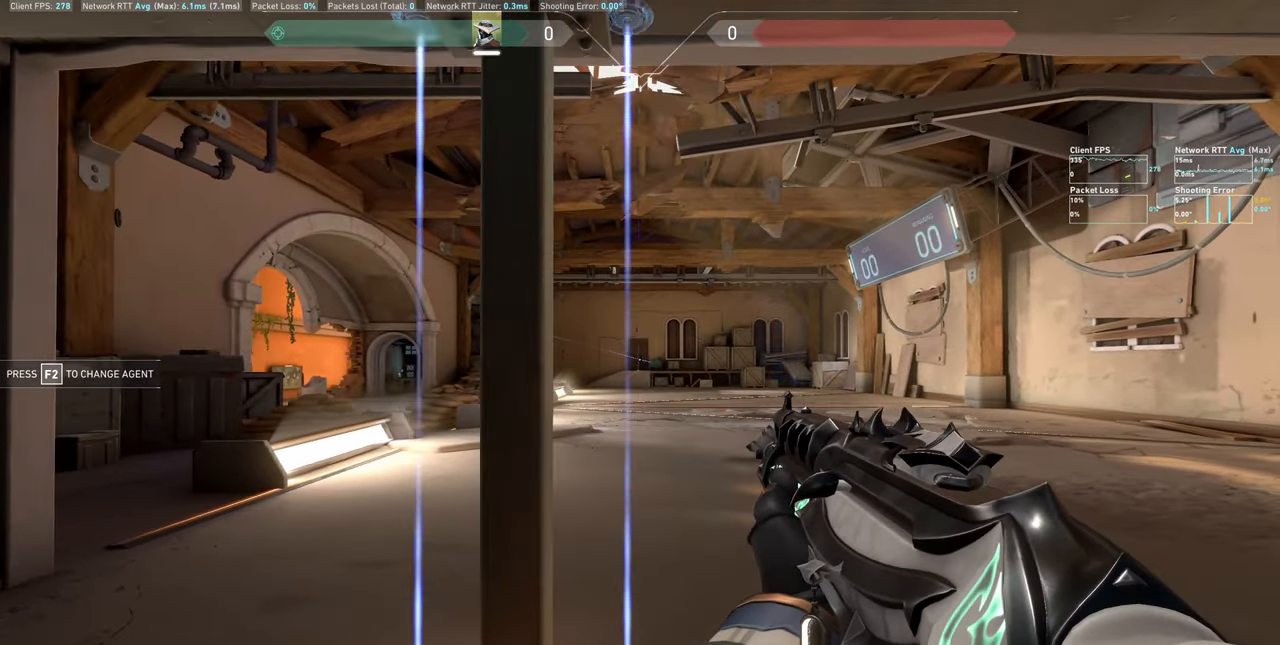
{"keys": [], "mouse": [], "events": [[116, "a", "down"], [116, "mouse_left", "up"], [433, "a", "up"]]}
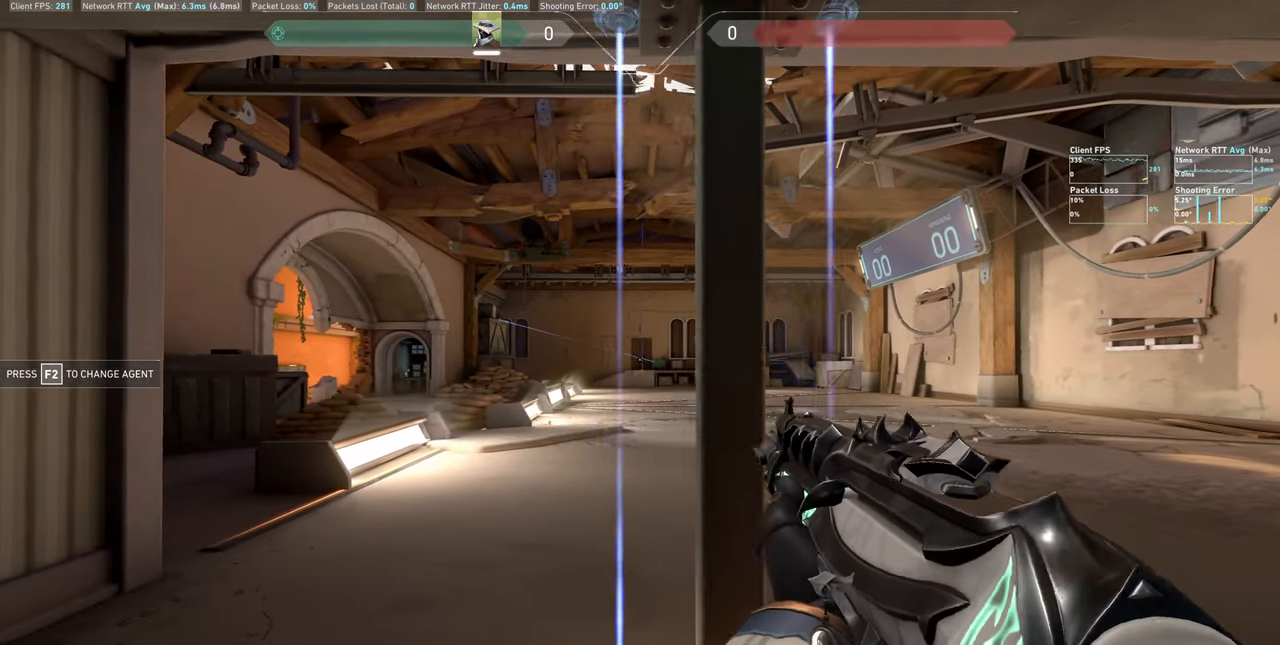
{"keys": [], "mouse": [], "events": [[33, "mouse_left", "down"], [166, "mouse_left", "up"], [183, "d", "down"], [500, "d", "up"]]}
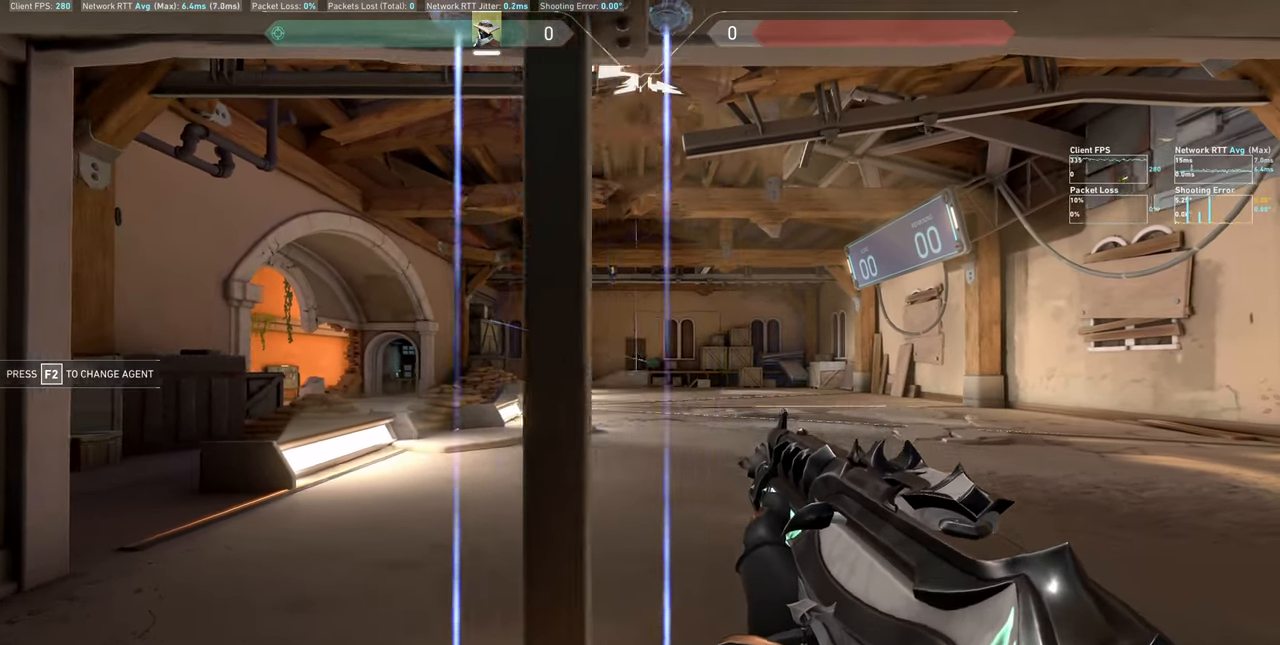
{"keys": ["a"], "mouse": [], "events": [[133, "mouse_left", "down"], [216, "a", "down"], [266, "mouse_left", "up"]]}
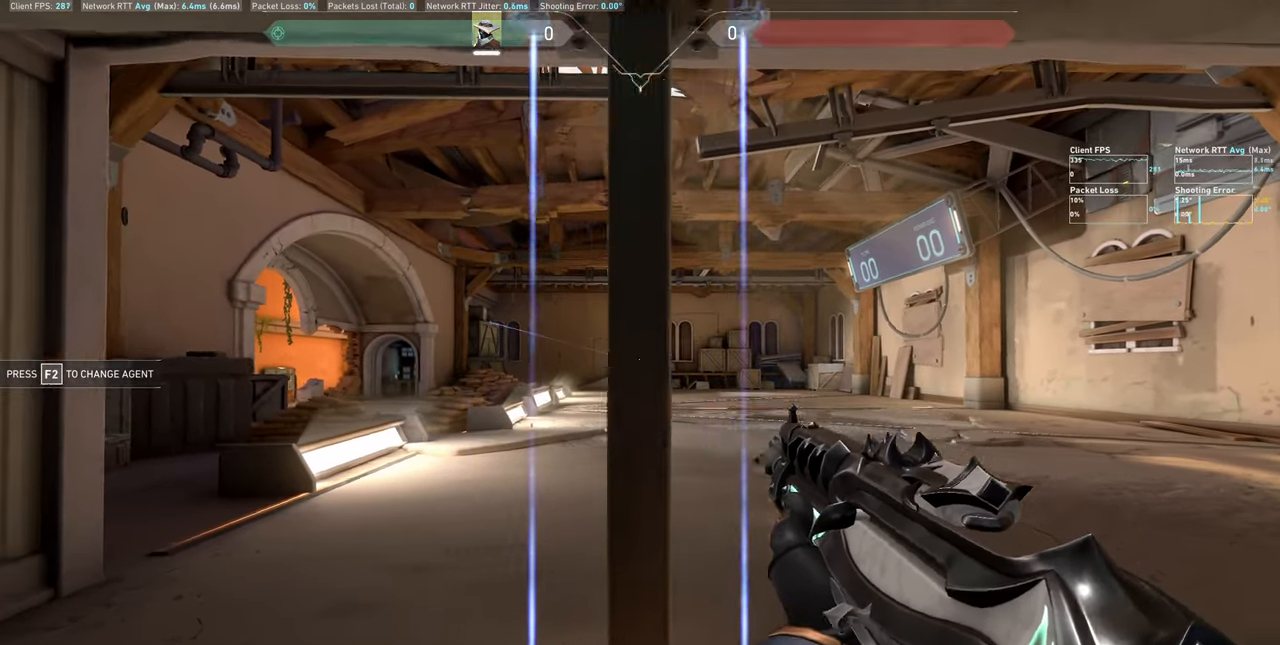
{"keys": ["d"], "mouse": [], "events": [[66, "a", "up"], [233, "mouse_left", "down"], [316, "d", "down"], [350, "mouse_left", "up"]]}
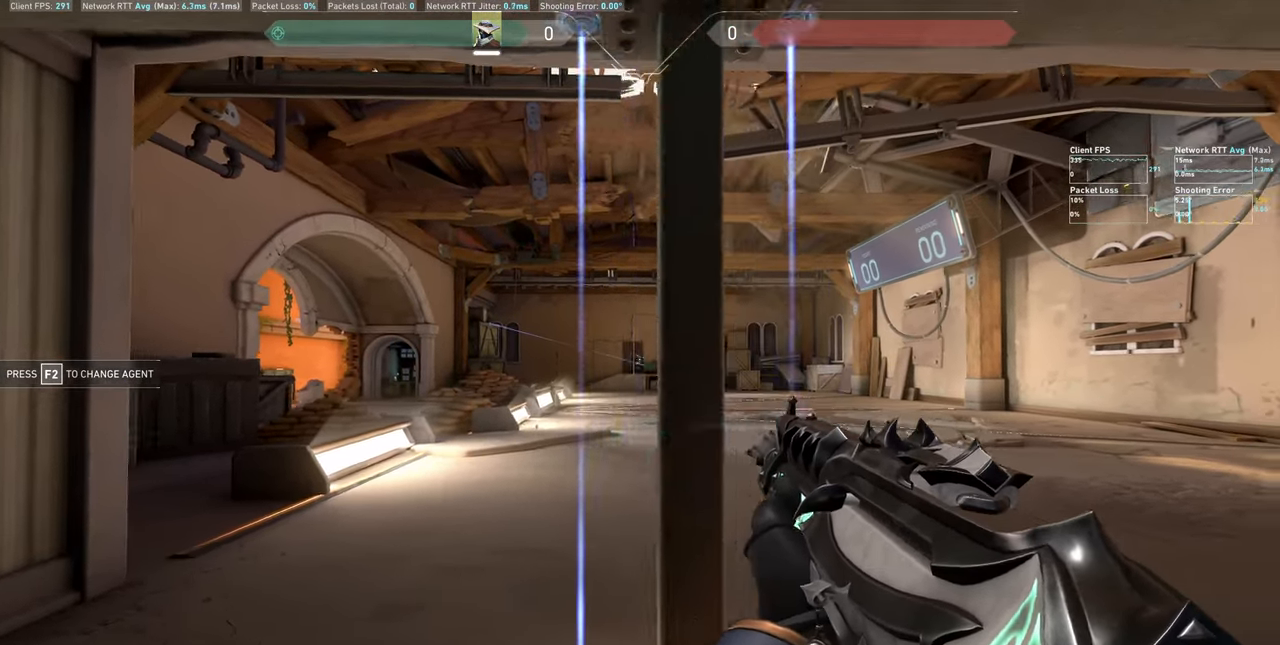
{"keys": ["a"], "mouse": [], "events": [[133, "d", "up"], [300, "mouse_left", "down"], [383, "a", "down"], [433, "mouse_left", "up"]]}
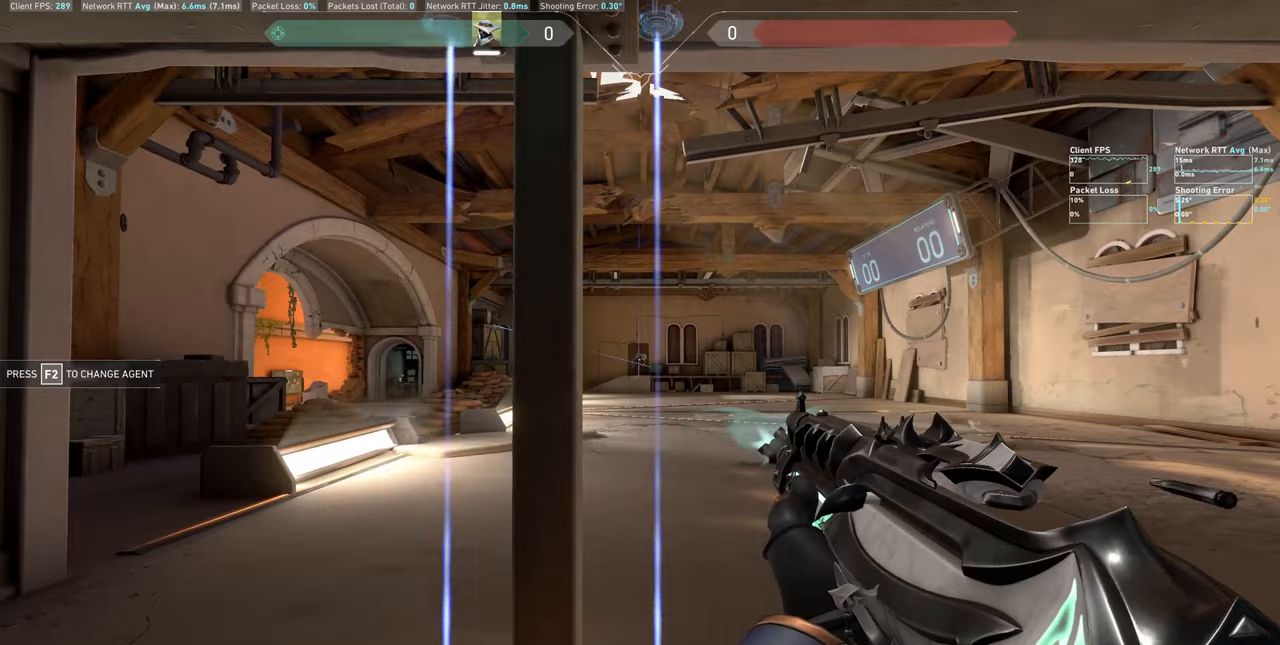
{"keys": ["d"], "mouse": ["left"], "events": [[200, "a", "up"], [433, "d", "down"], [433, "mouse_left", "down"]]}
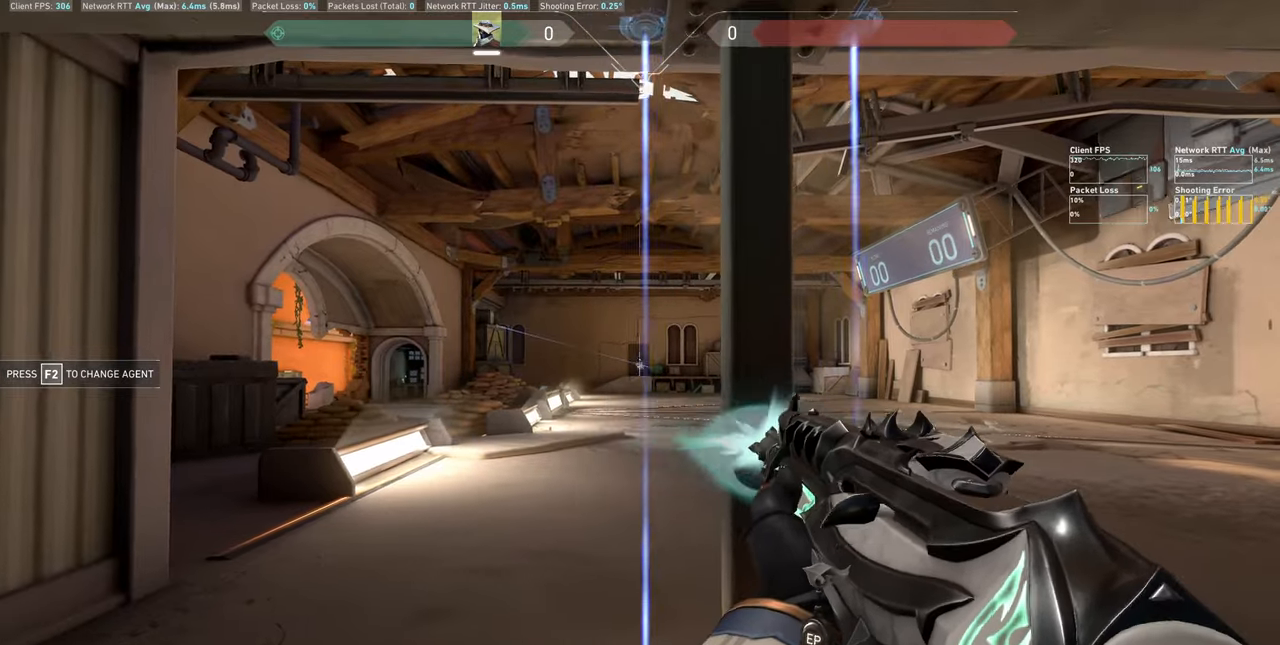
{"keys": [], "mouse": [], "events": [[50, "mouse_left", "up"], [267, "d", "up"]]}
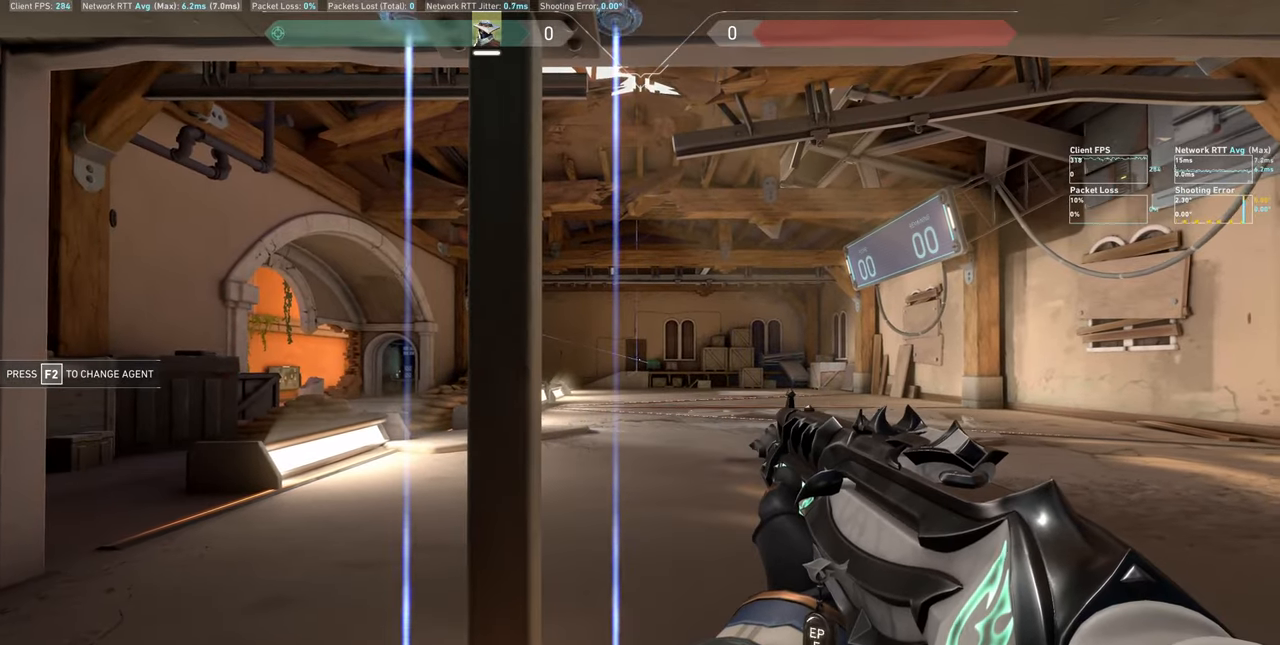
{"keys": [], "mouse": [], "events": []}
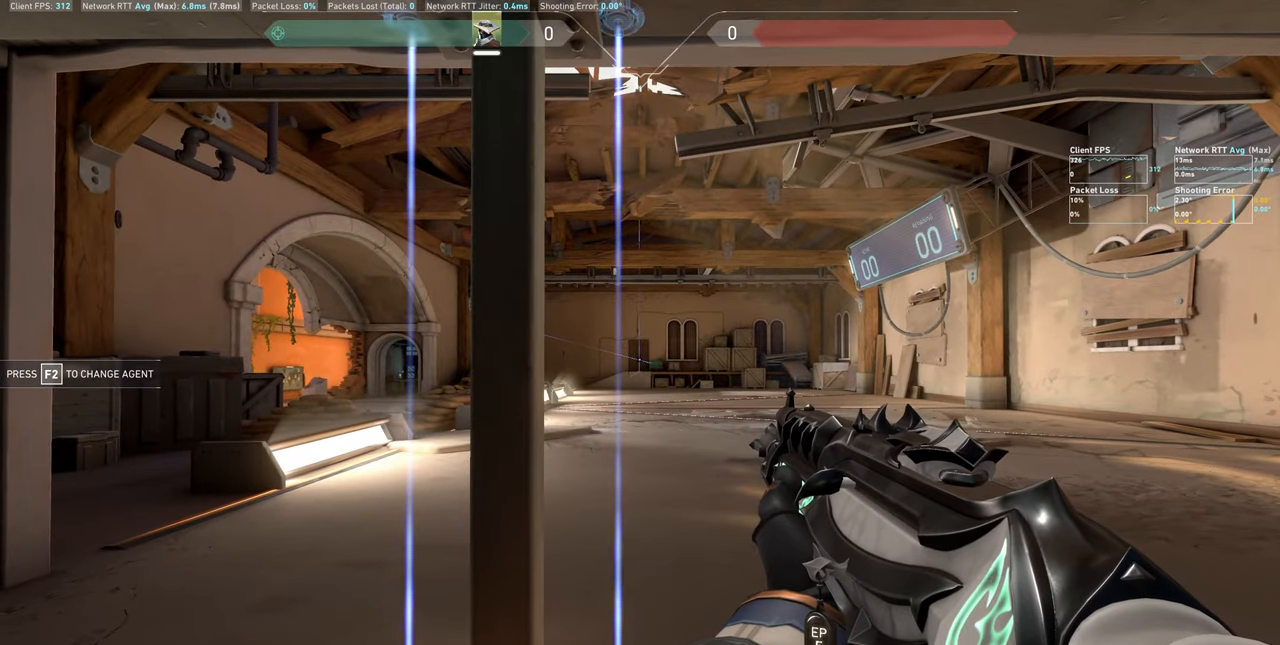
{"keys": [], "mouse": [], "events": [[117, "d", "down"], [250, "d", "up"]]}
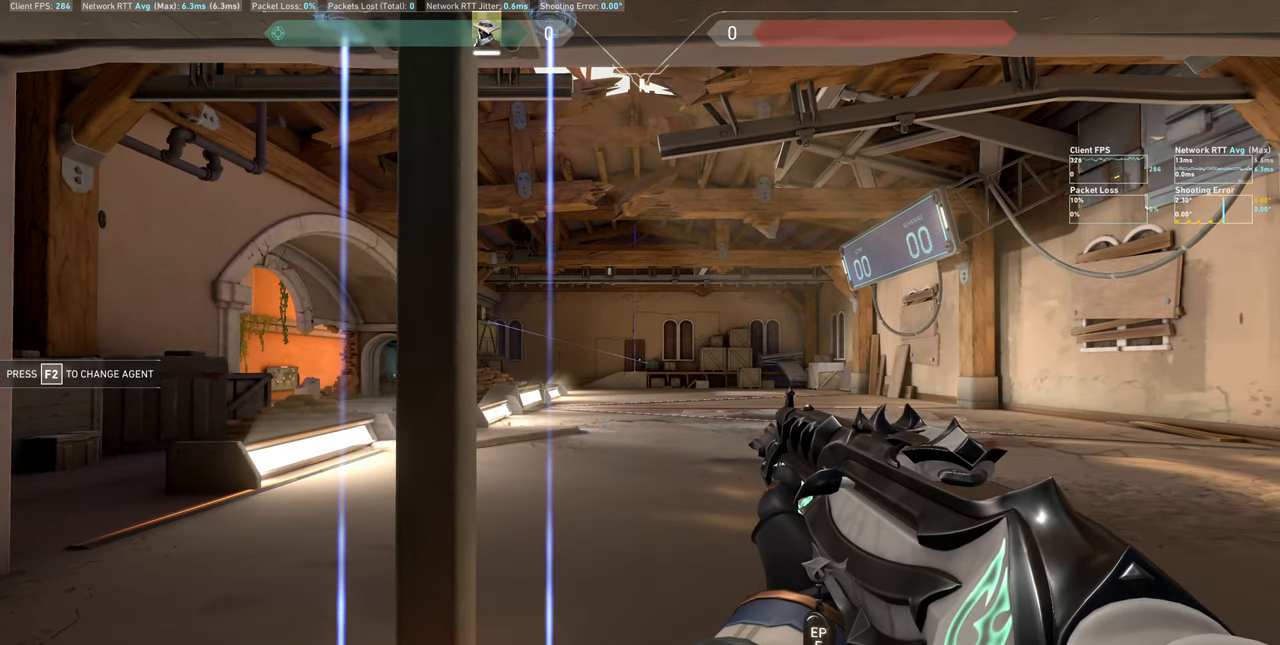
{"keys": [], "mouse": [], "events": [[167, "a", "down"], [383, "a", "up"]]}
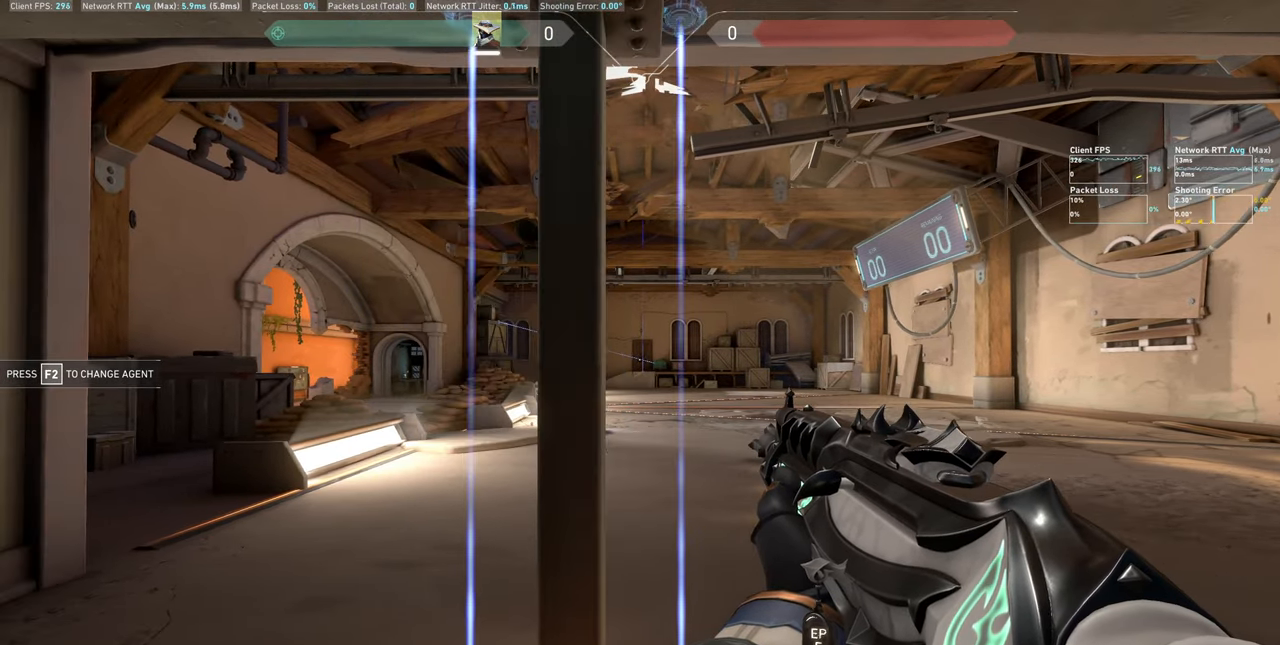
{"keys": [], "mouse": [], "events": []}
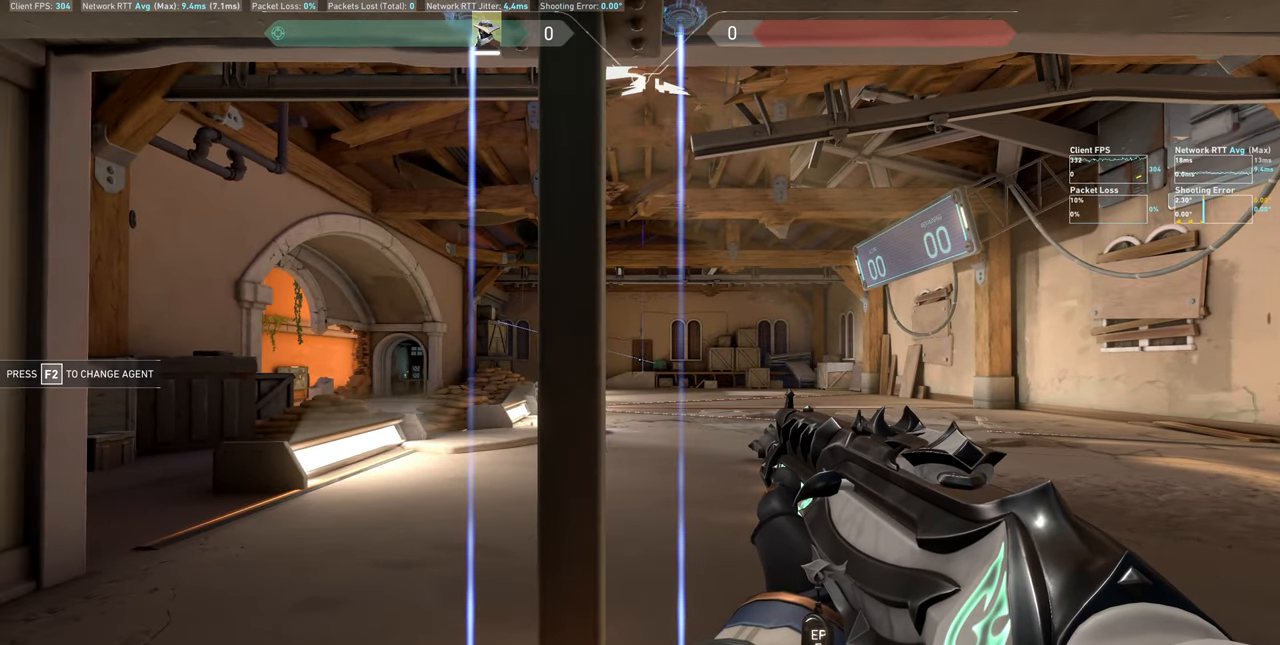
{"keys": ["a", "w"], "mouse": [], "events": [[150, "a", "down"], [500, "w", "down"]]}
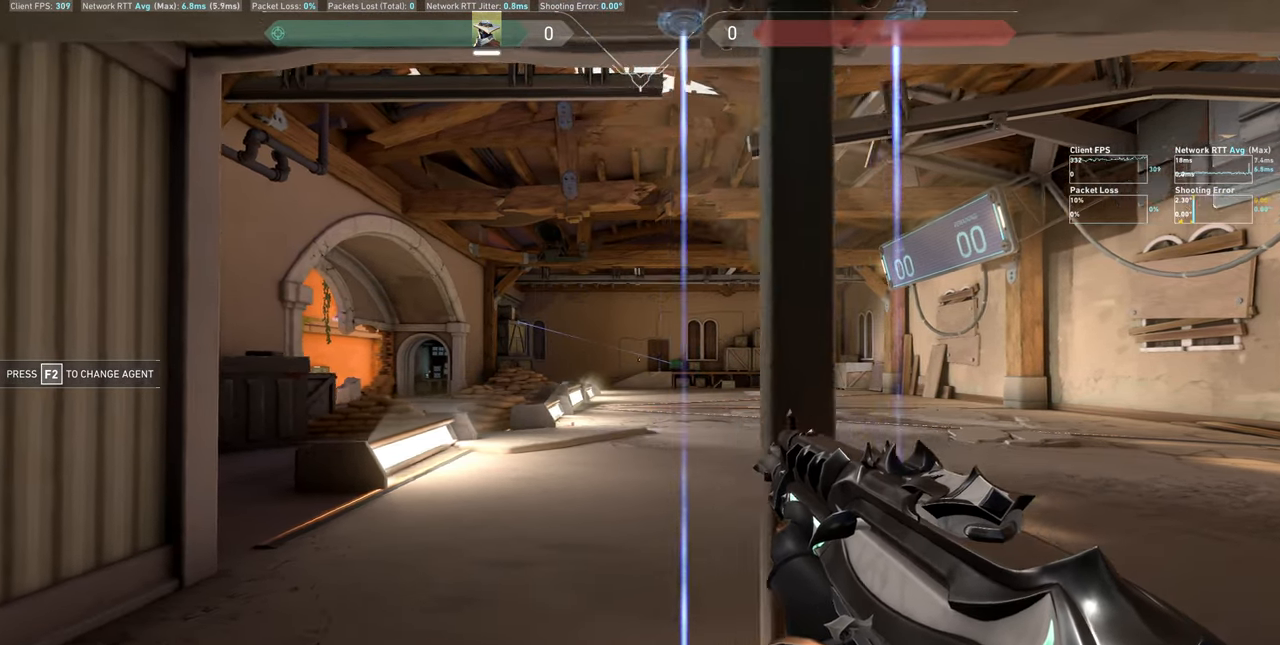
{"keys": ["w"], "mouse": ["wheel"], "events": [[183, "a", "up"], [383, "mouse_wheel", "down"]]}
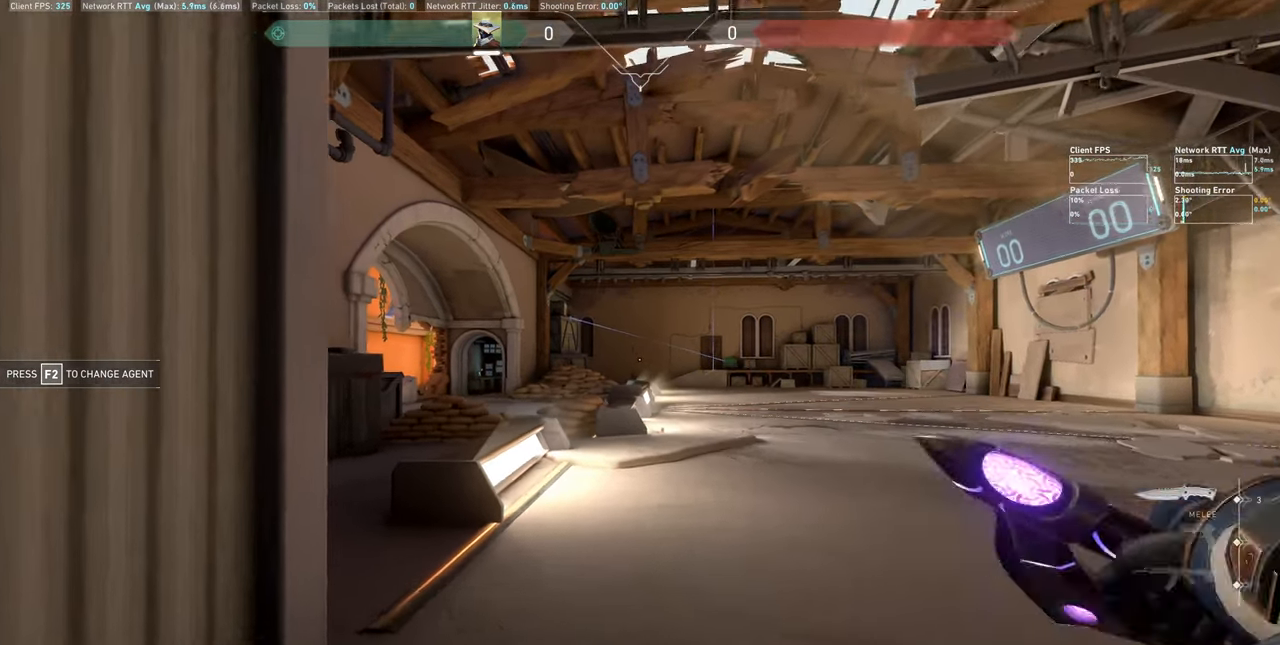
{"keys": ["w"], "mouse": [], "events": [[100, "mouse_wheel", "up"]]}
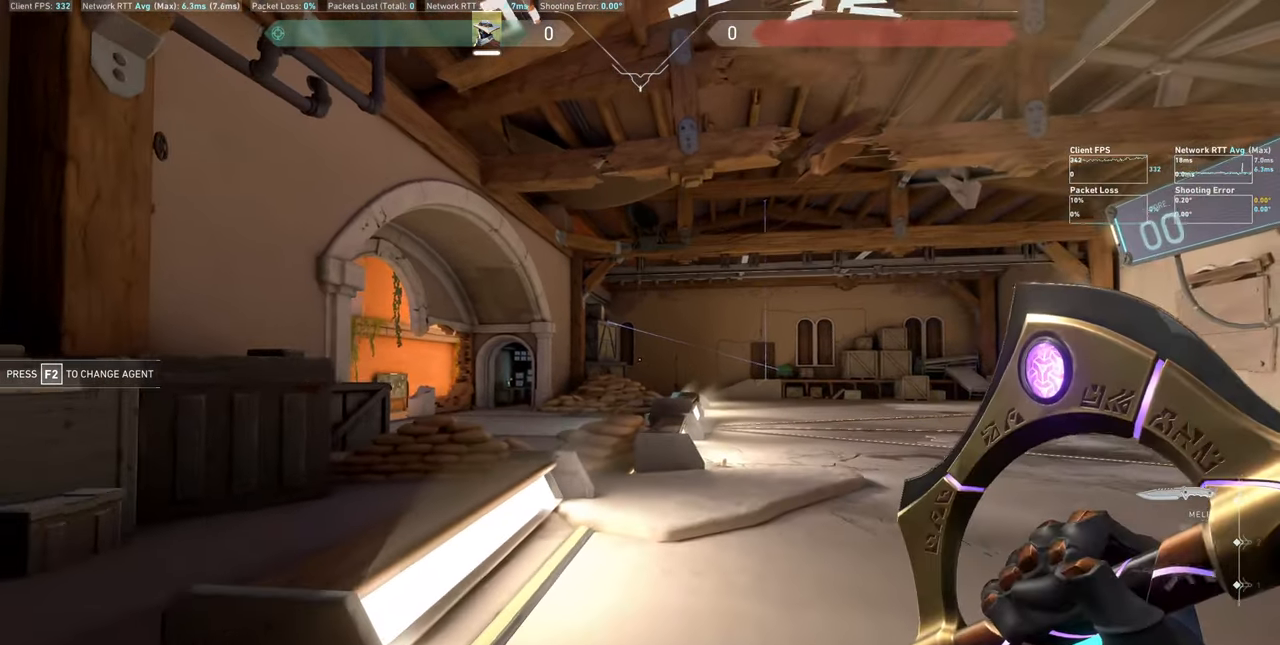
{"keys": ["w"], "mouse": []}
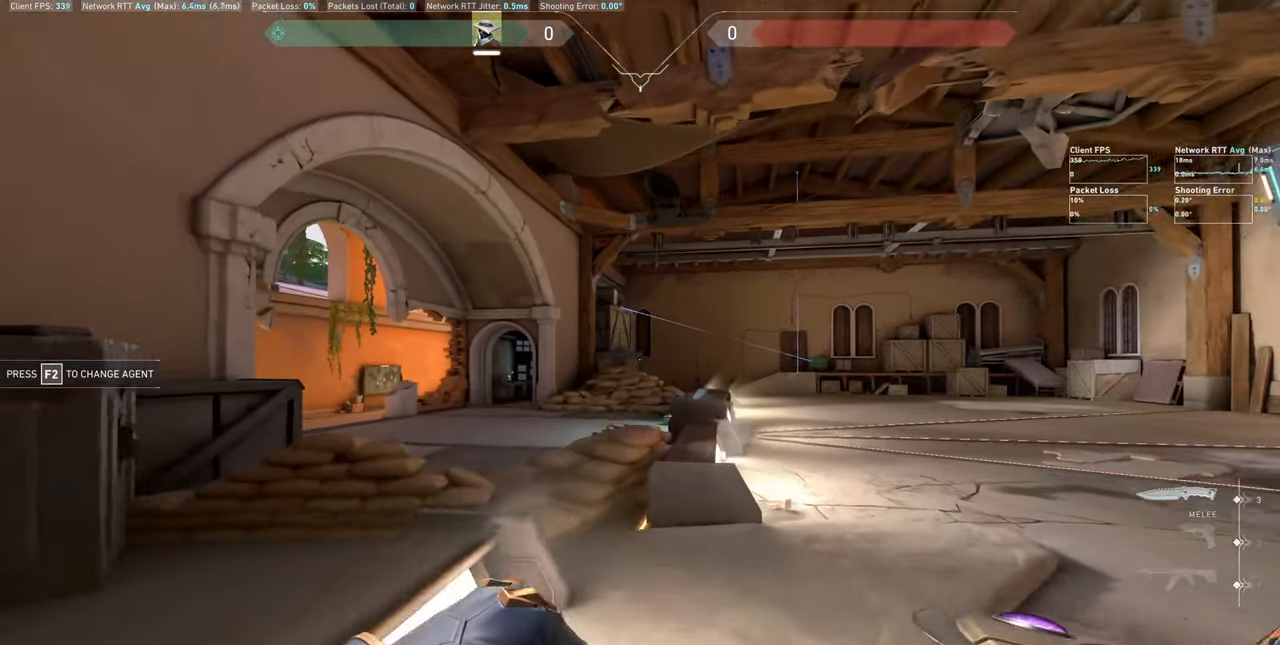
{"keys": ["space", "w"], "mouse": [], "events": [[500, "space", "down"]]}
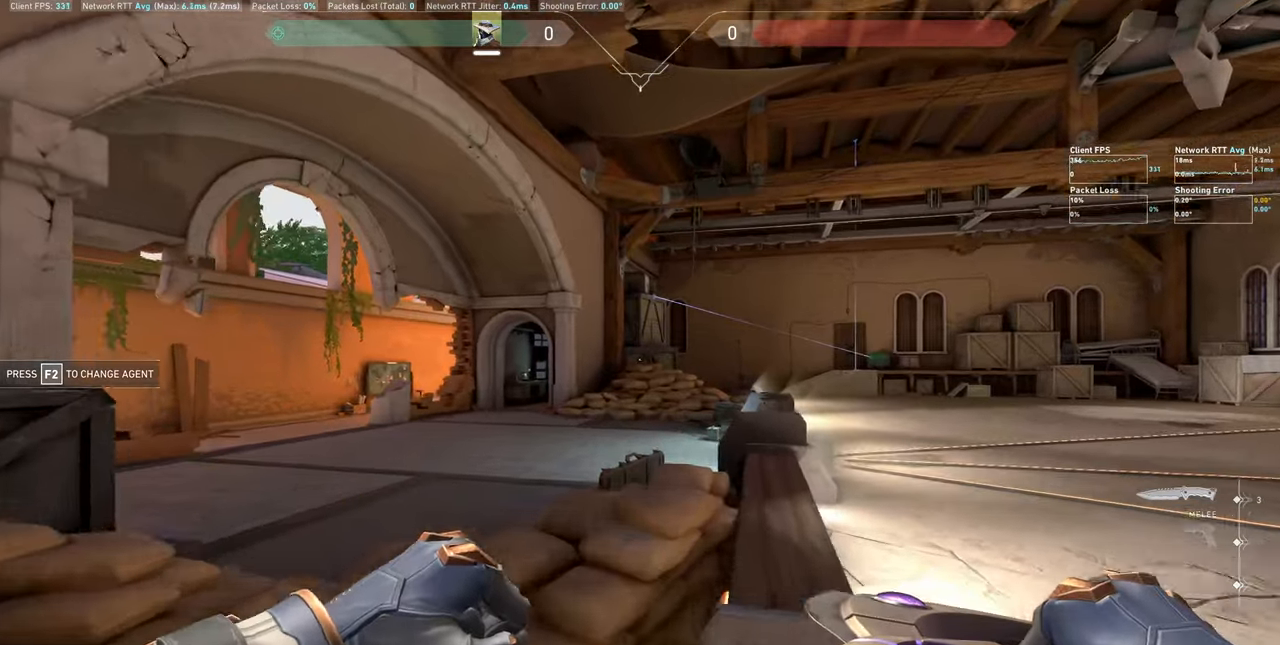
{"keys": ["a", "w"], "mouse": [], "events": [[17, "a", "down"], [234, "space", "up"]]}
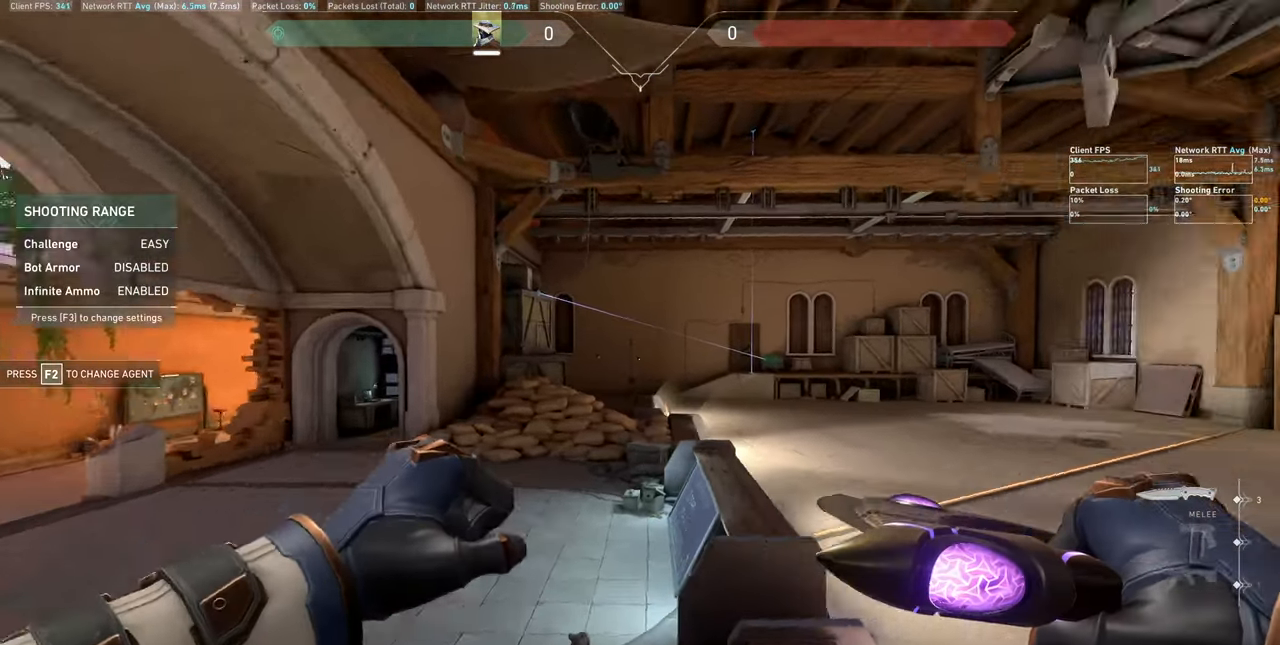
{"keys": ["a", "w"], "mouse": [], "events": [[250, "w", "up"], [300, "w", "down"]]}
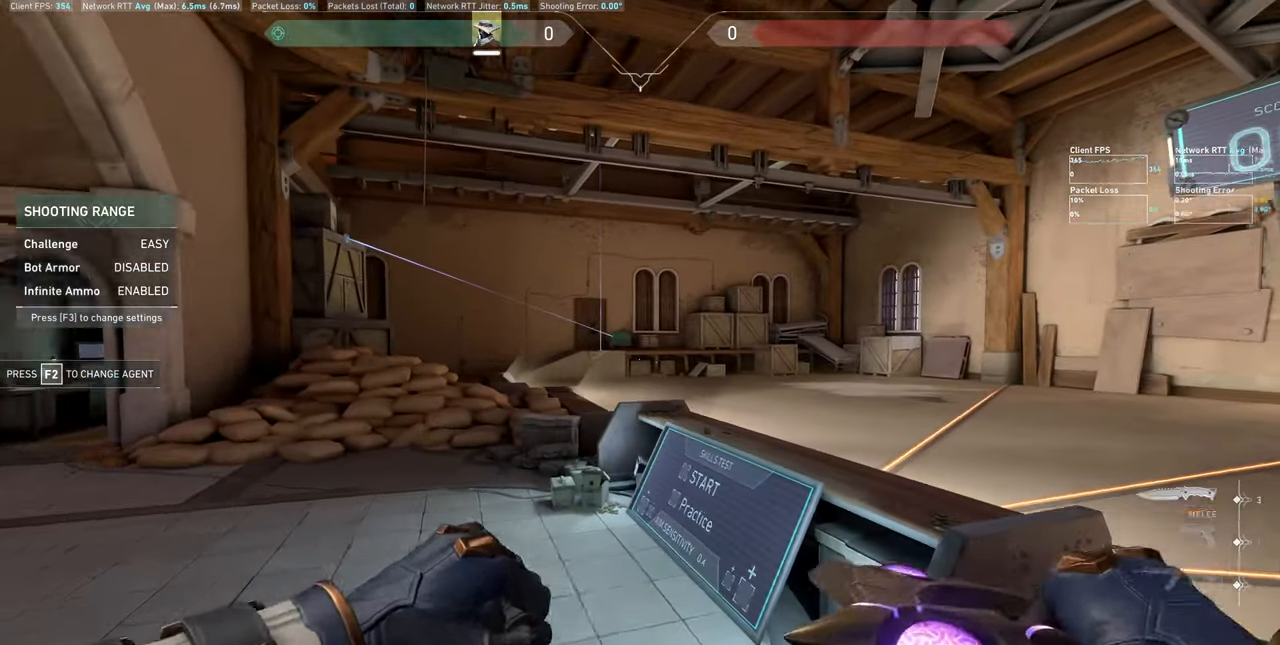
{"keys": ["a"], "mouse": []}
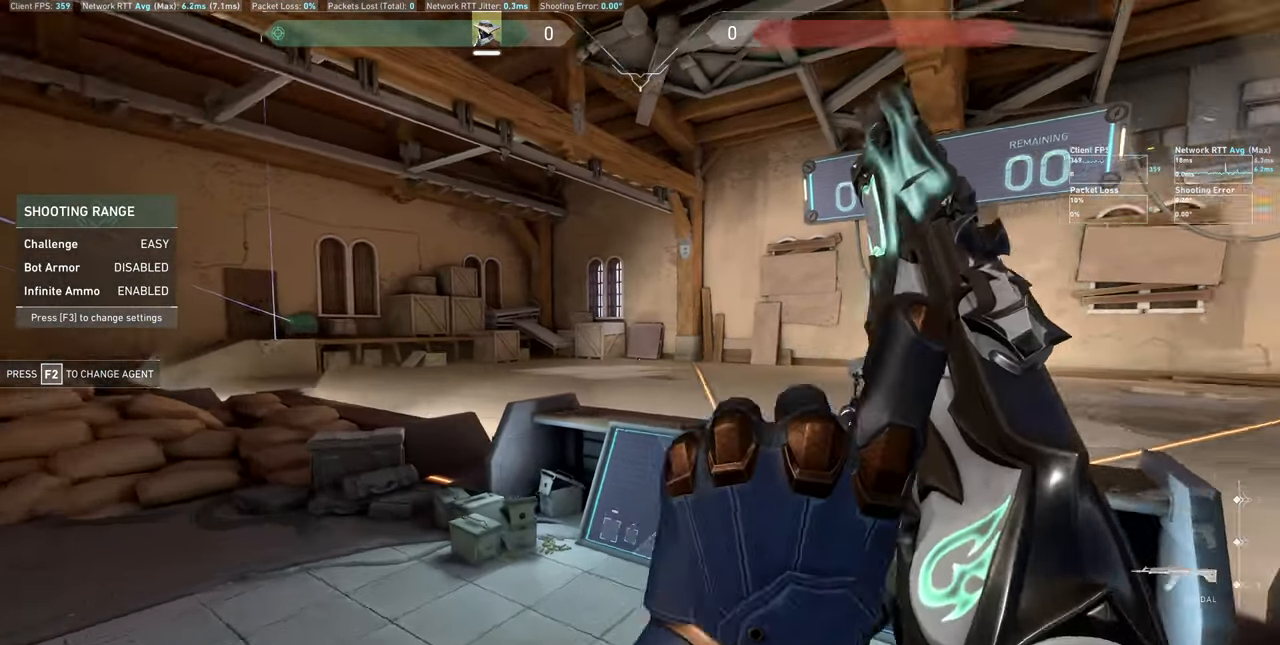
{"keys": [], "mouse": [], "events": [[284, "a", "up"]]}
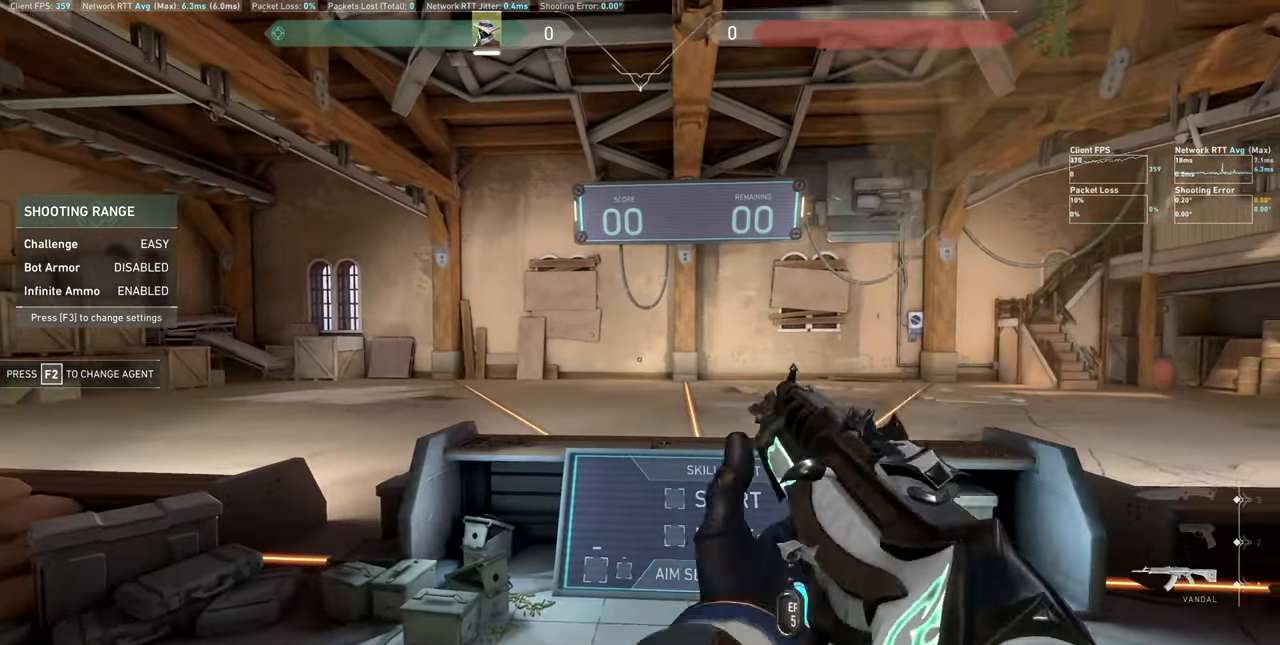
{"keys": [], "mouse": [], "events": [[100, "d", "down"], [167, "d", "up"]]}